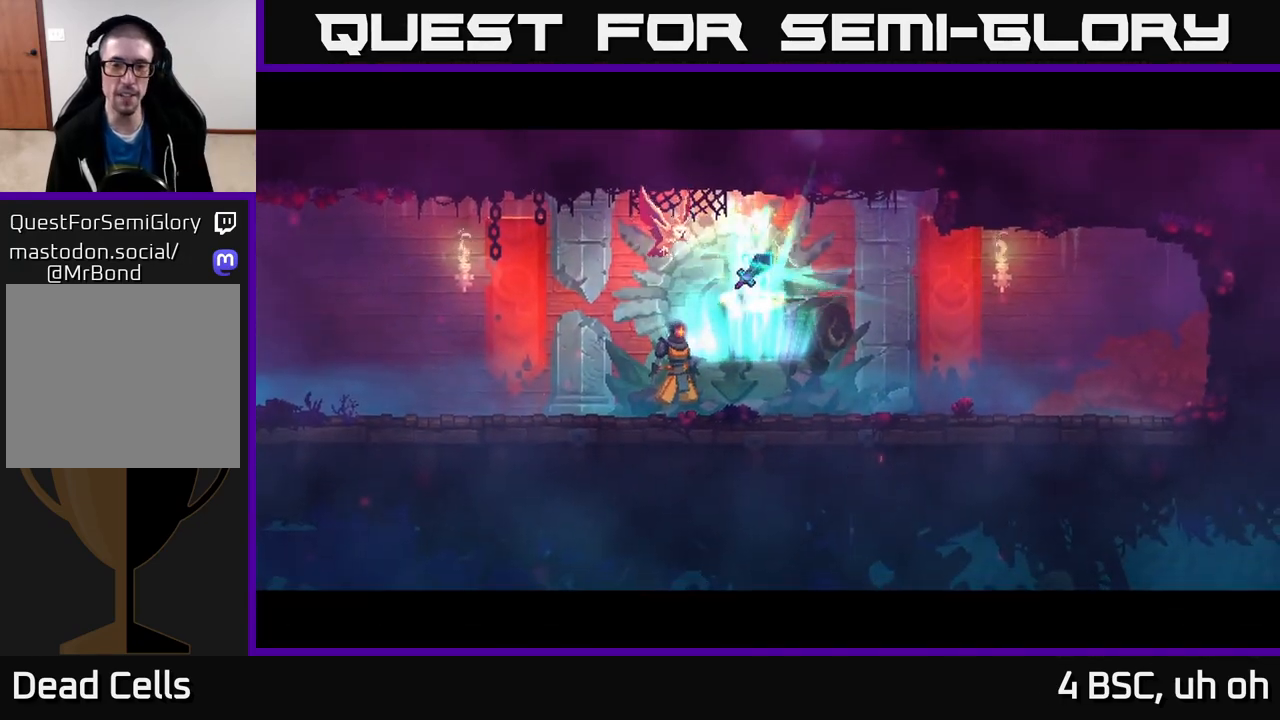
Gameplay with a controller (Xbox layout); each line is a JSON object with the inputs held at the frame after it. "events" lists button and stick changes between this image and that frame as [ms after this image, input, new state], when the widget could be followed in between. Not read: L3 R3.
{"buttons": ["R1"], "left_stick": "center", "right_stick": "center", "events": [[233, "left_stick", "center"], [450, "R1", "down"]]}
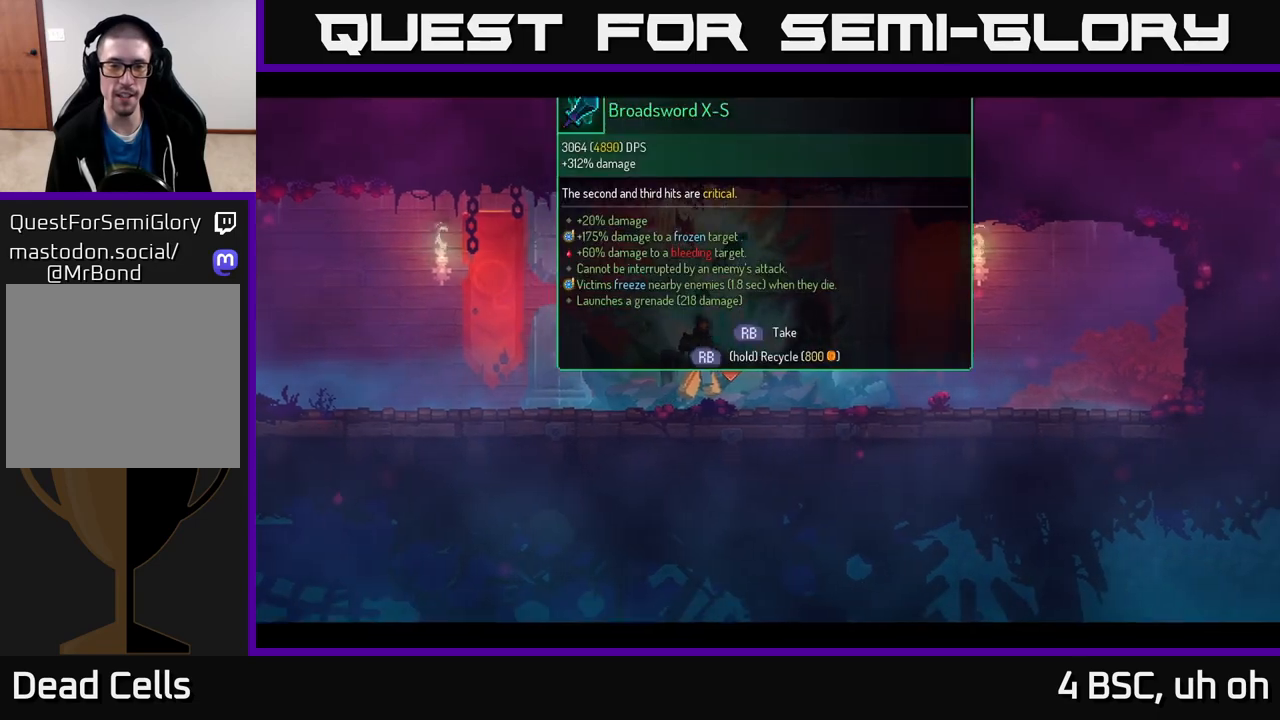
{"buttons": ["R1"], "left_stick": "center", "right_stick": "center", "events": []}
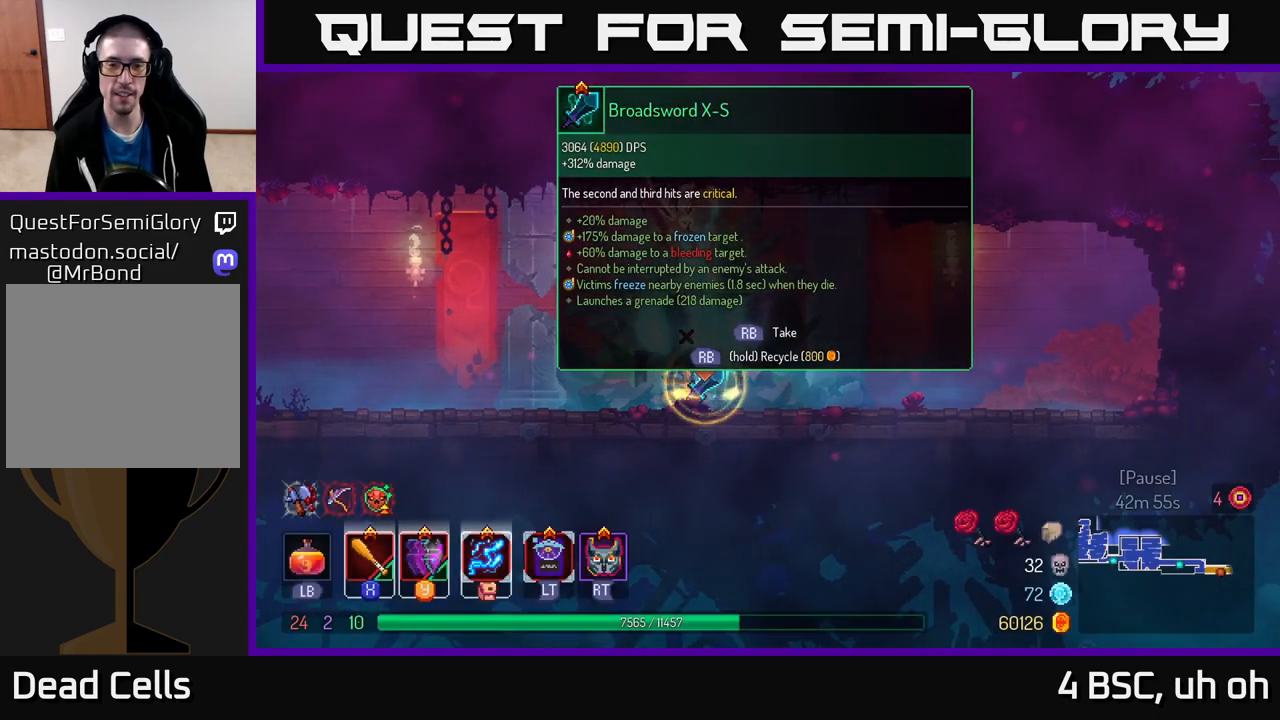
{"buttons": [], "left_stick": "left", "right_stick": "center", "events": [[267, "left_stick", "left"], [333, "R1", "up"]]}
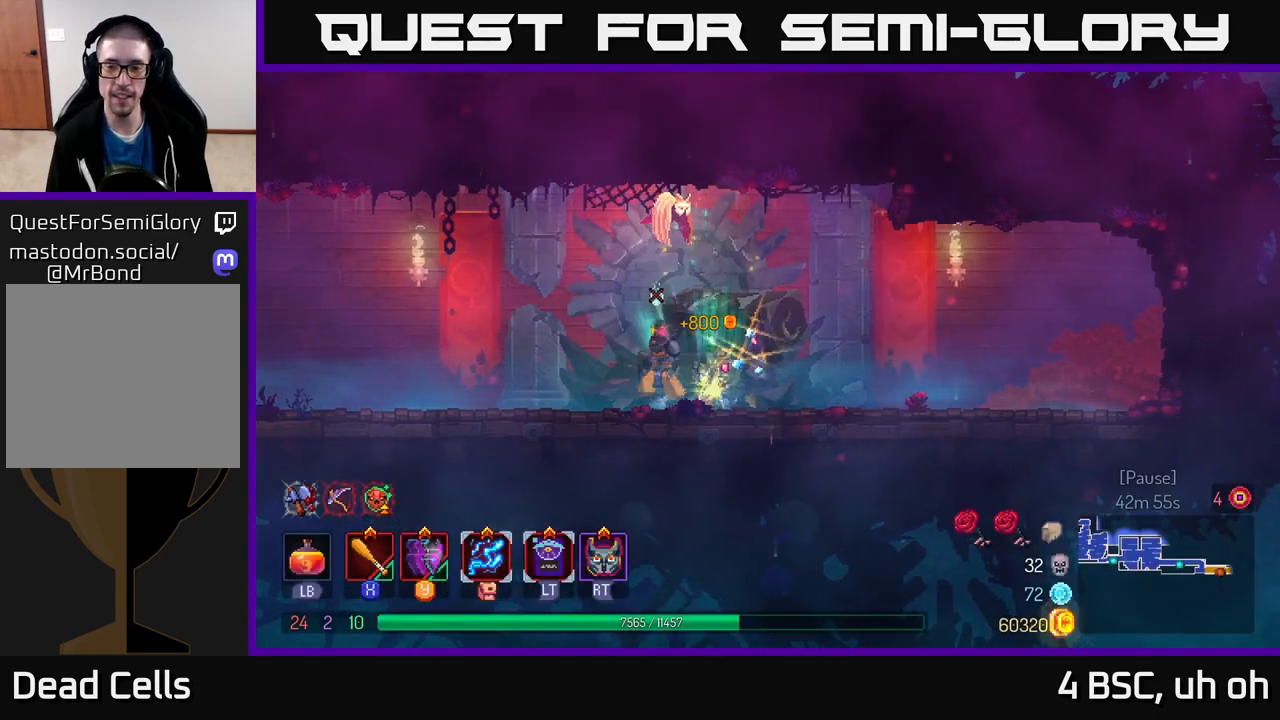
{"buttons": [], "left_stick": "left", "right_stick": "center", "events": [[133, "B", "down"], [283, "B", "up"]]}
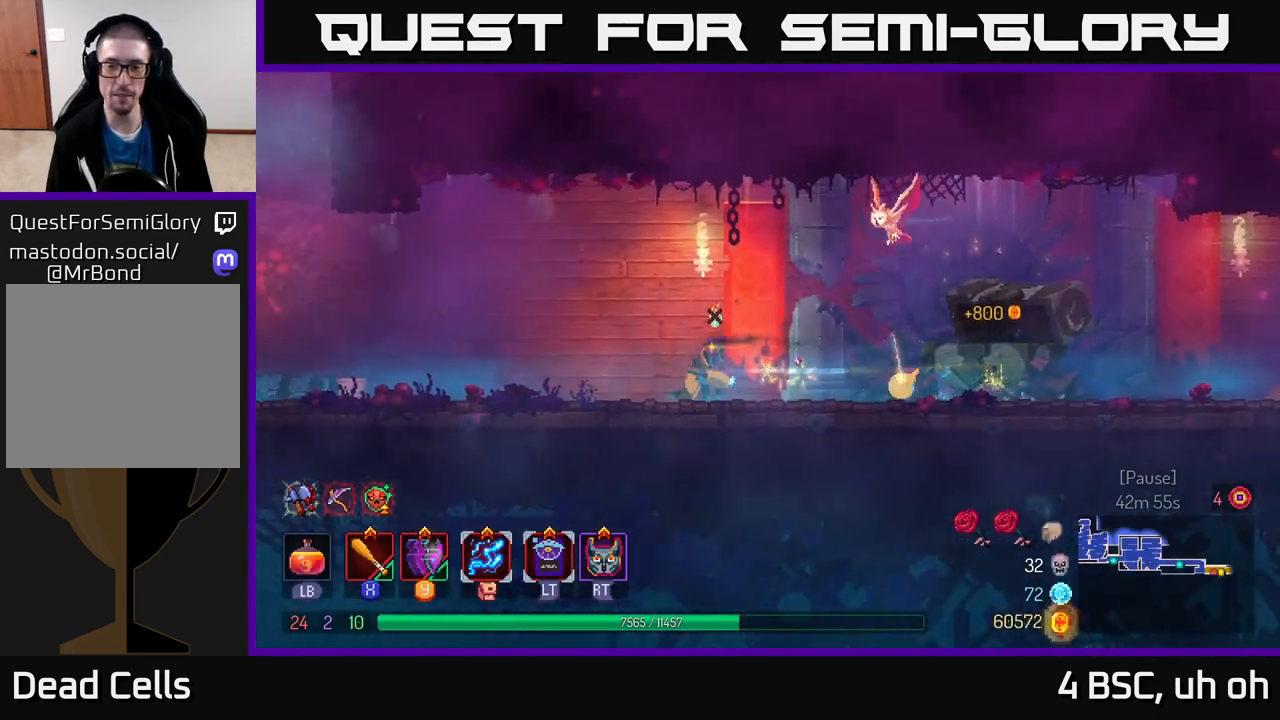
{"buttons": [], "left_stick": "left", "right_stick": "center", "events": []}
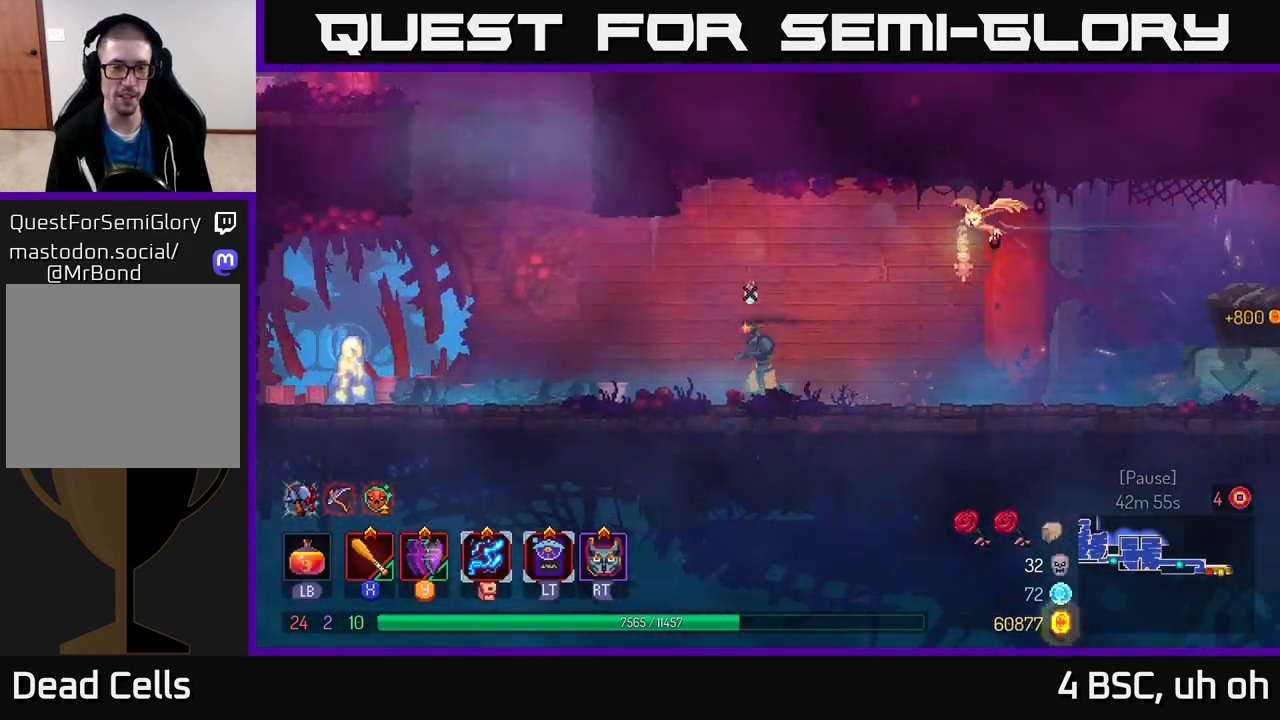
{"buttons": ["A"], "left_stick": "left", "right_stick": "center", "events": [[467, "A", "down"]]}
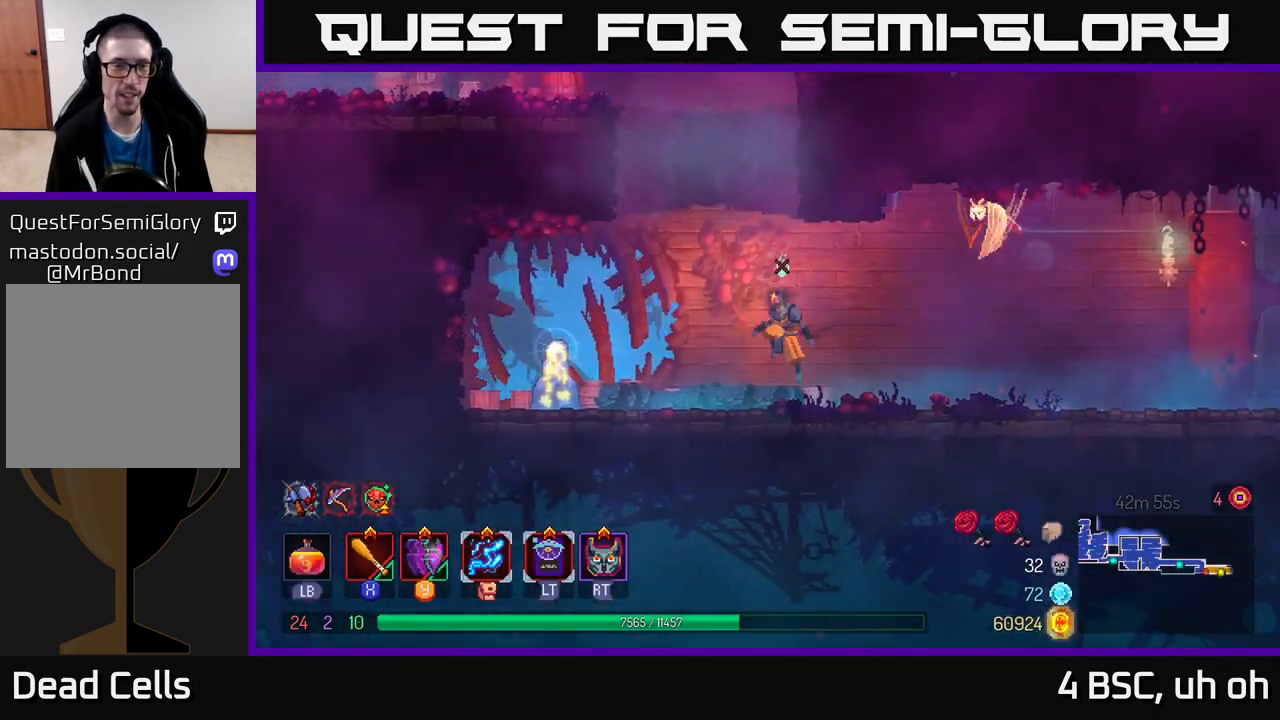
{"buttons": [], "left_stick": "left", "right_stick": "center", "events": [[167, "A", "up"]]}
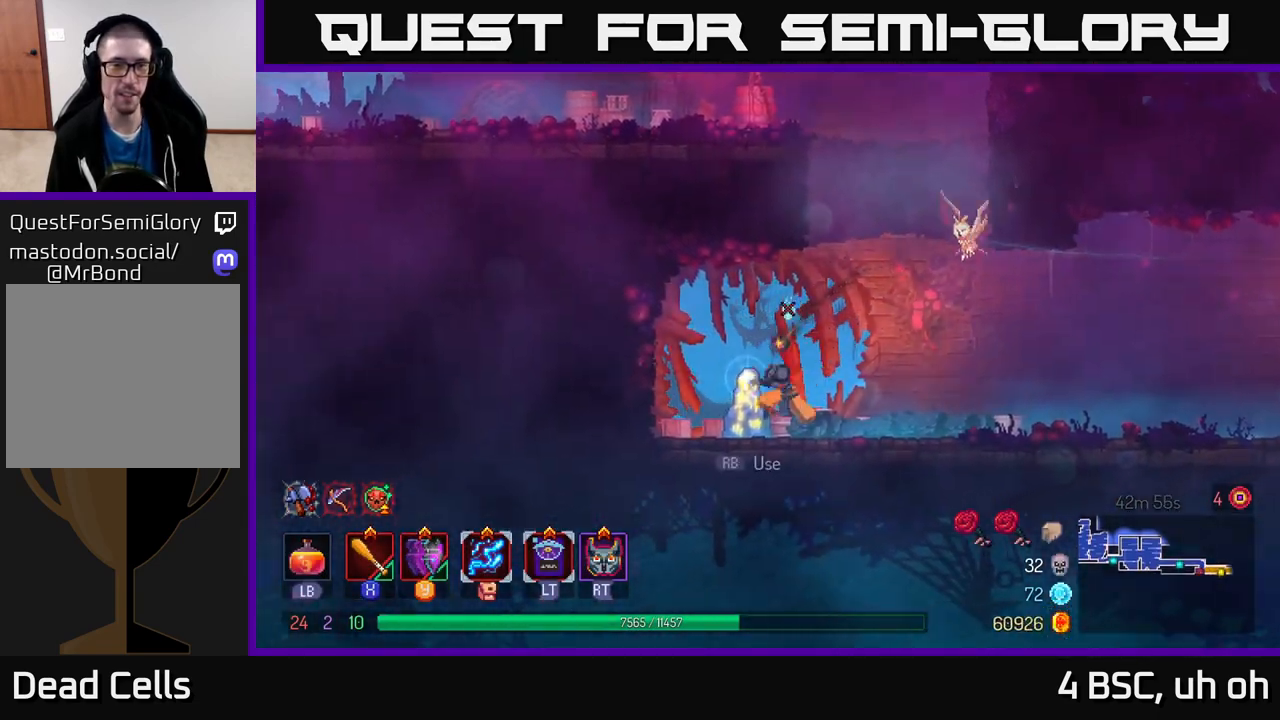
{"buttons": [], "left_stick": "center", "right_stick": "center", "events": [[83, "R1", "down"], [167, "R1", "up"], [200, "left_stick", "center"]]}
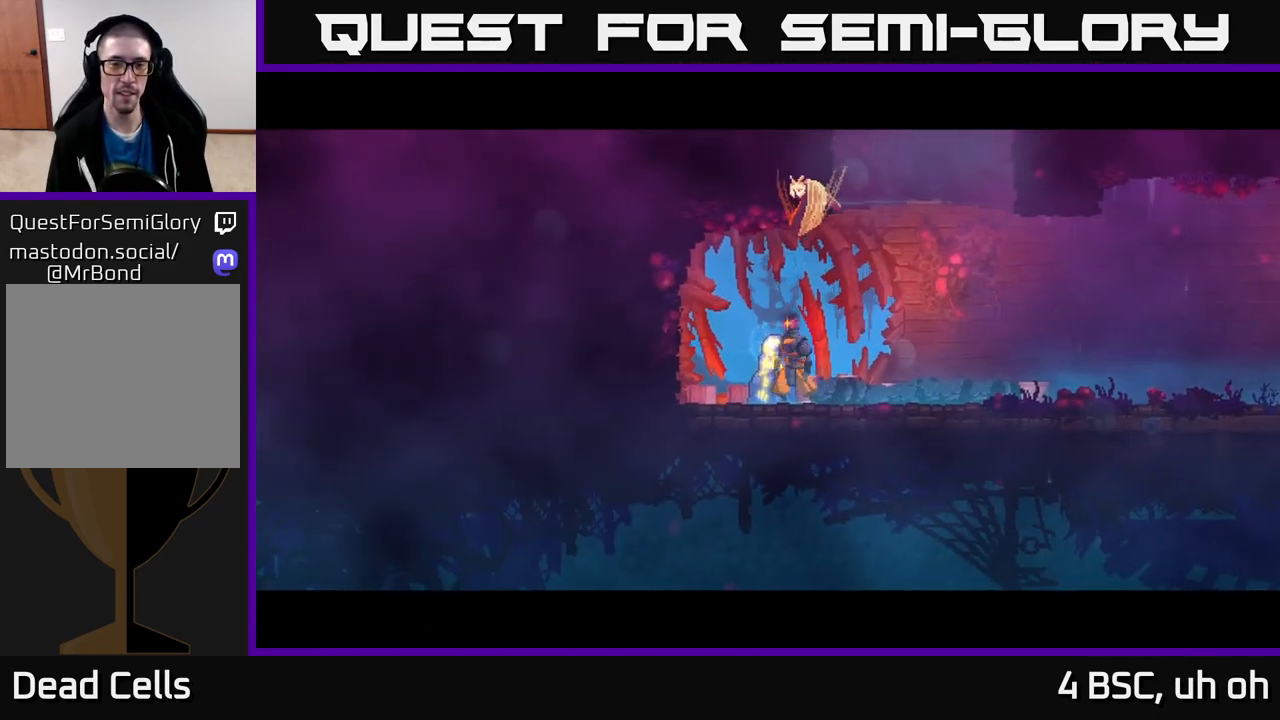
{"buttons": [], "left_stick": "left", "right_stick": "center", "events": [[350, "left_stick", "left"]]}
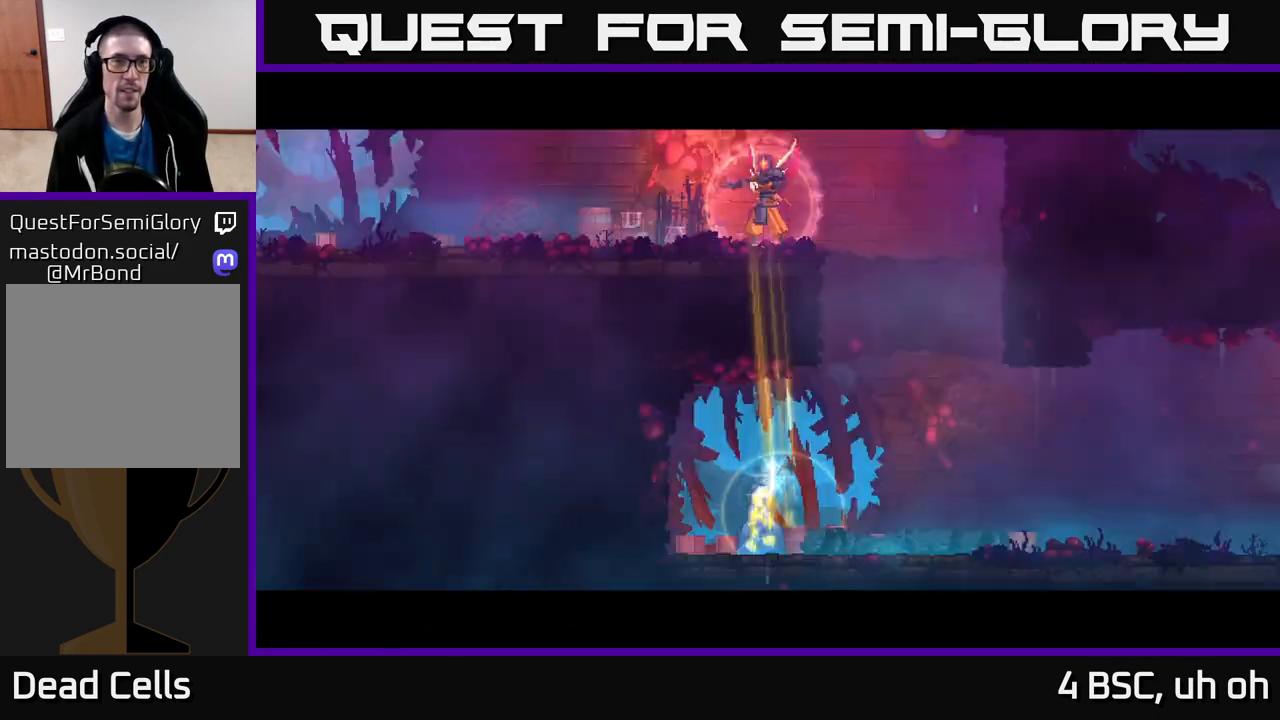
{"buttons": [], "left_stick": "left", "right_stick": "center", "events": []}
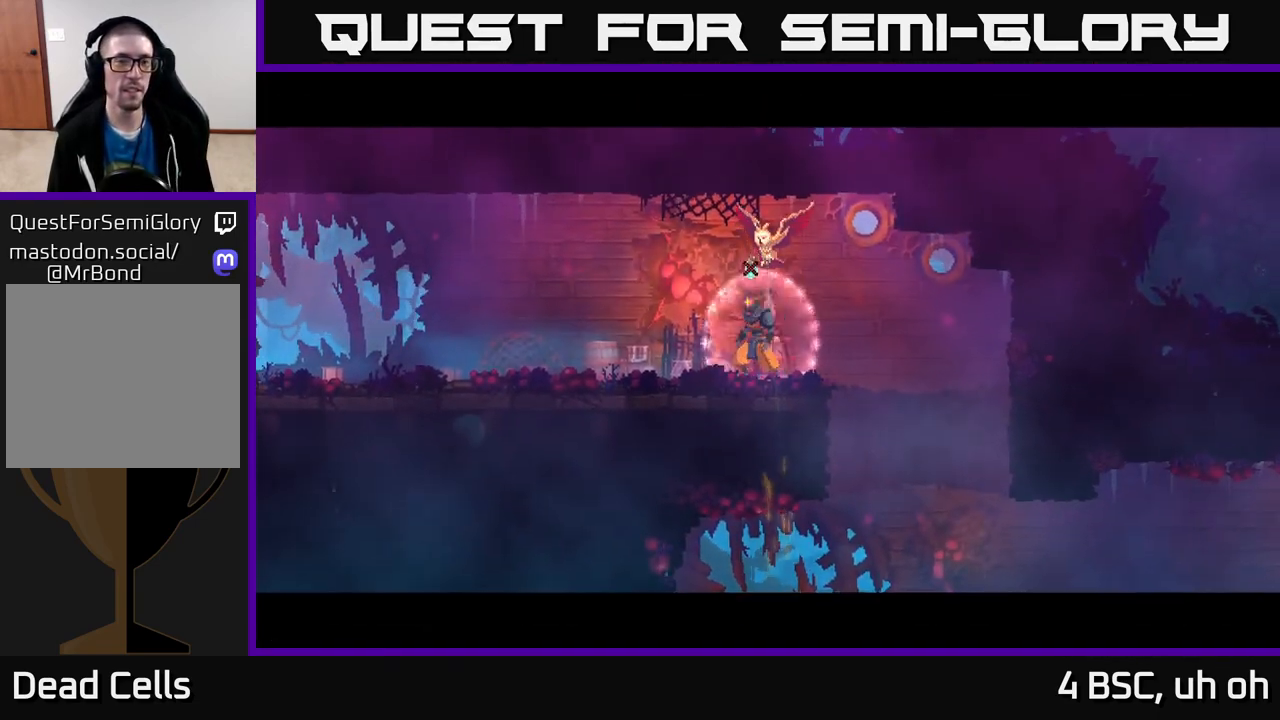
{"buttons": [], "left_stick": "left", "right_stick": "center", "events": [[83, "B", "down"], [150, "B", "up"], [233, "B", "down"], [333, "B", "up"]]}
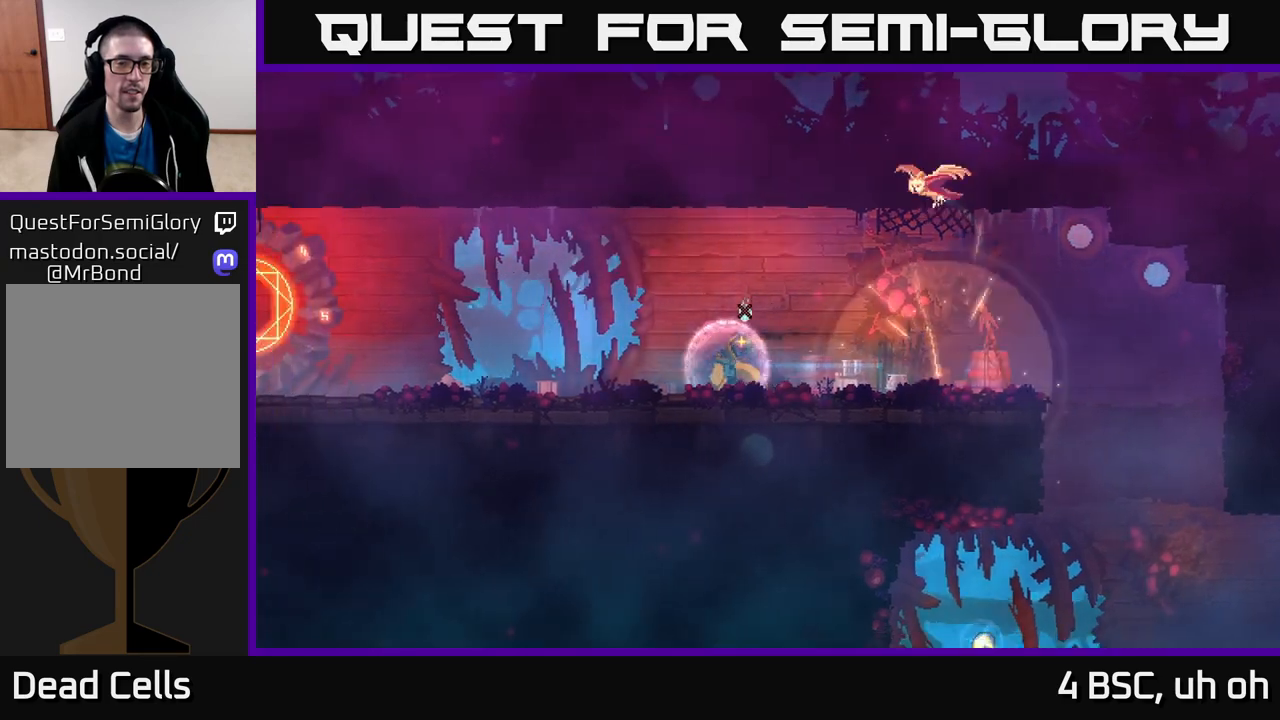
{"buttons": [], "left_stick": "left", "right_stick": "center", "events": [[133, "A", "down"], [183, "A", "up"]]}
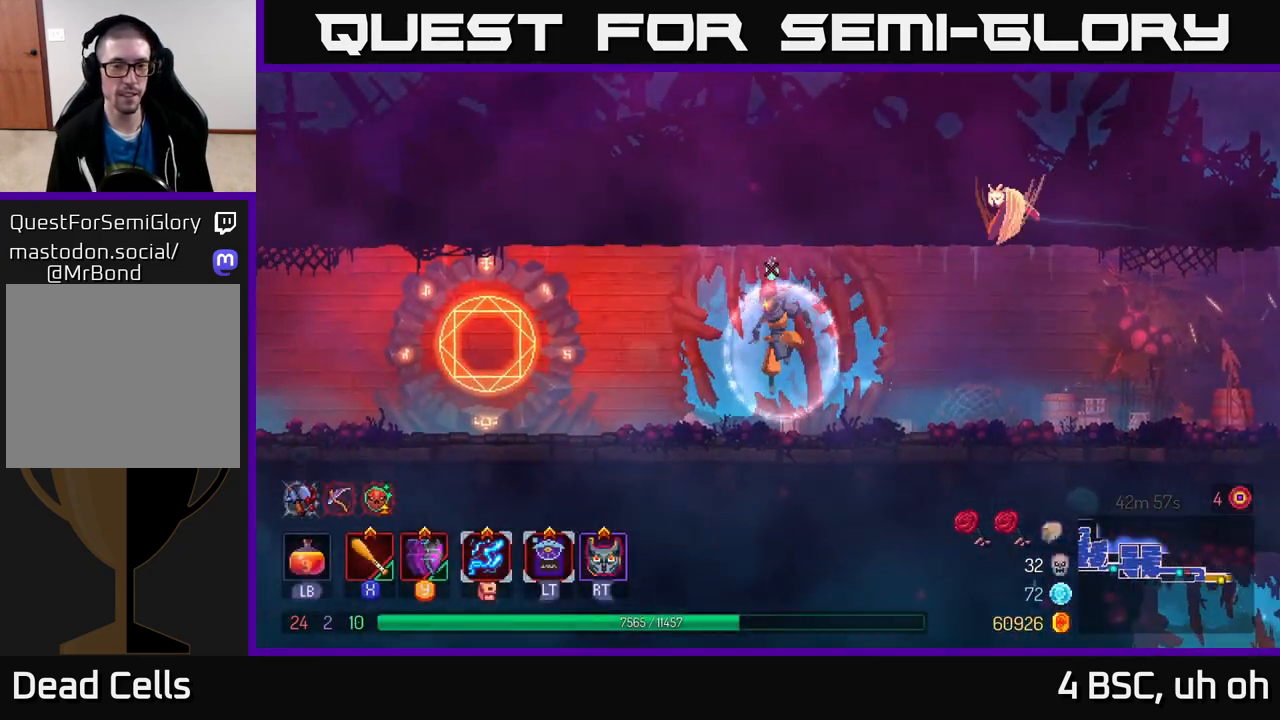
{"buttons": [], "left_stick": "left", "right_stick": "center", "events": [[100, "B", "down"], [217, "B", "up"]]}
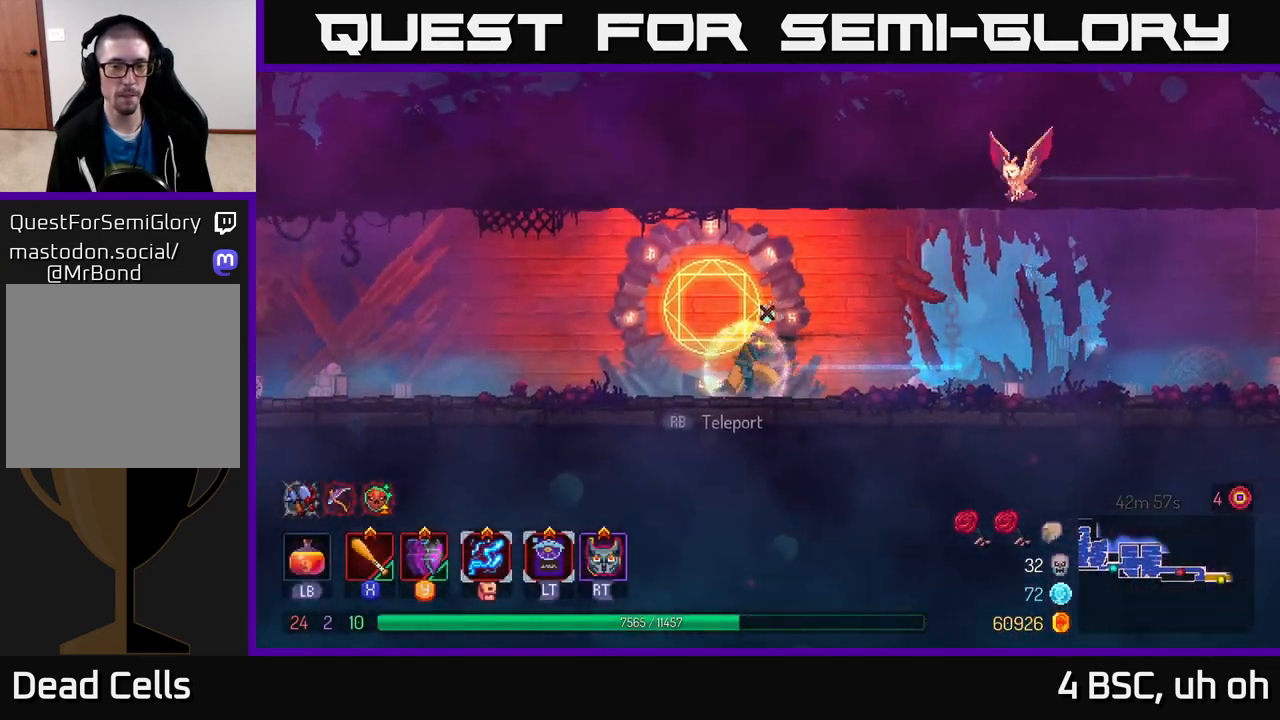
{"buttons": [], "left_stick": "left", "right_stick": "center", "events": [[33, "R1", "down"], [83, "left_stick", "center"], [167, "R1", "up"], [450, "left_stick", "left"]]}
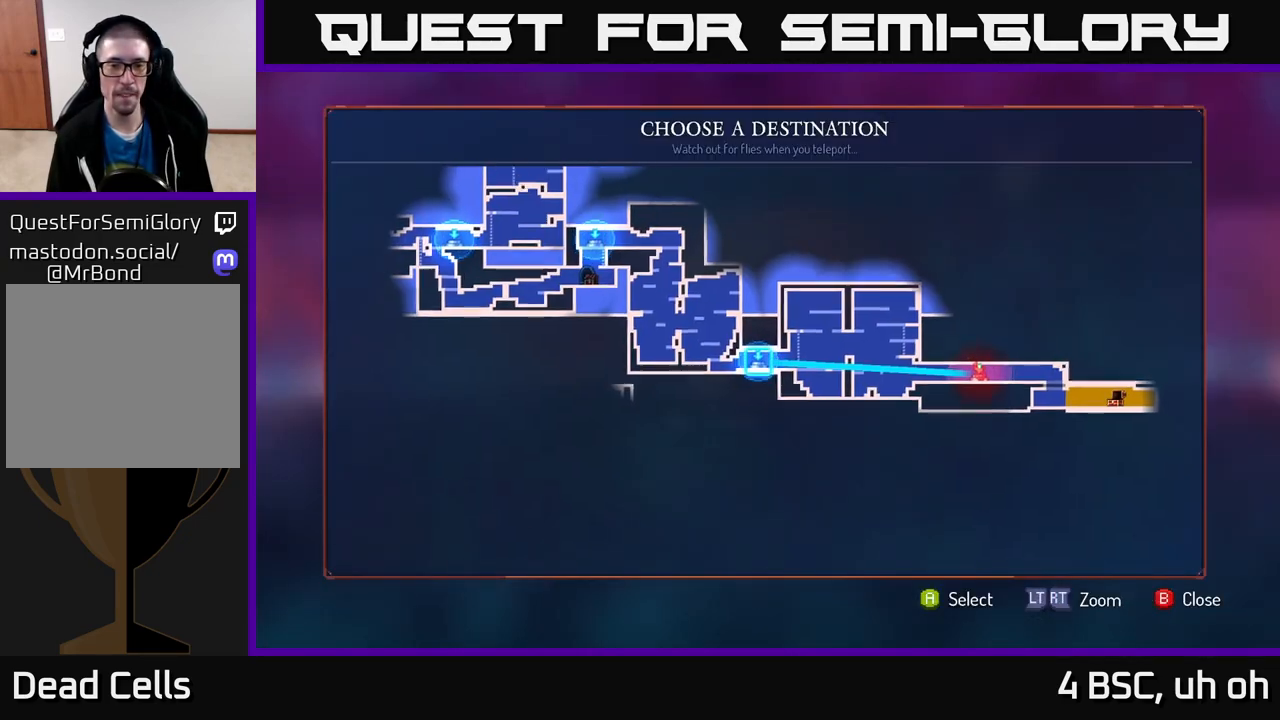
{"buttons": [], "left_stick": "center", "right_stick": "center", "events": [[100, "left_stick", "center"], [233, "left_stick", "up-left"], [383, "left_stick", "center"]]}
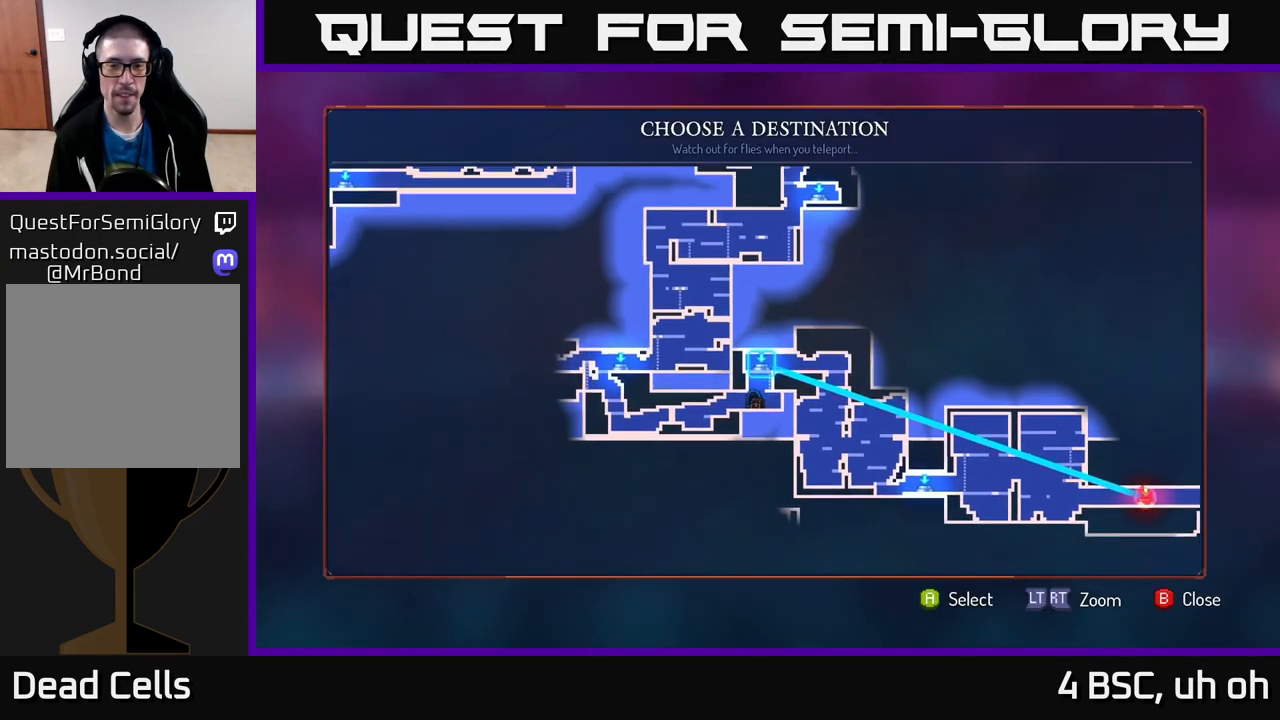
{"buttons": [], "left_stick": "center", "right_stick": "center", "events": []}
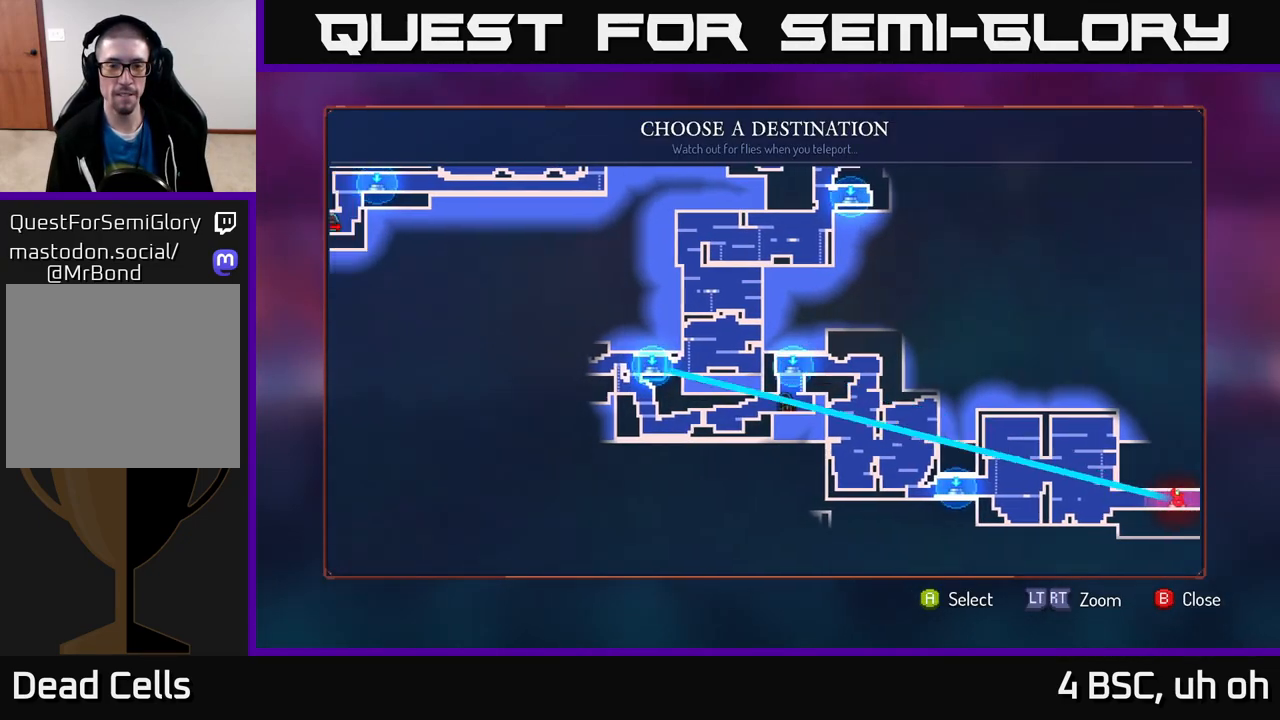
{"buttons": [], "left_stick": "center", "right_stick": "center", "events": [[17, "left_stick", "left"], [183, "left_stick", "center"]]}
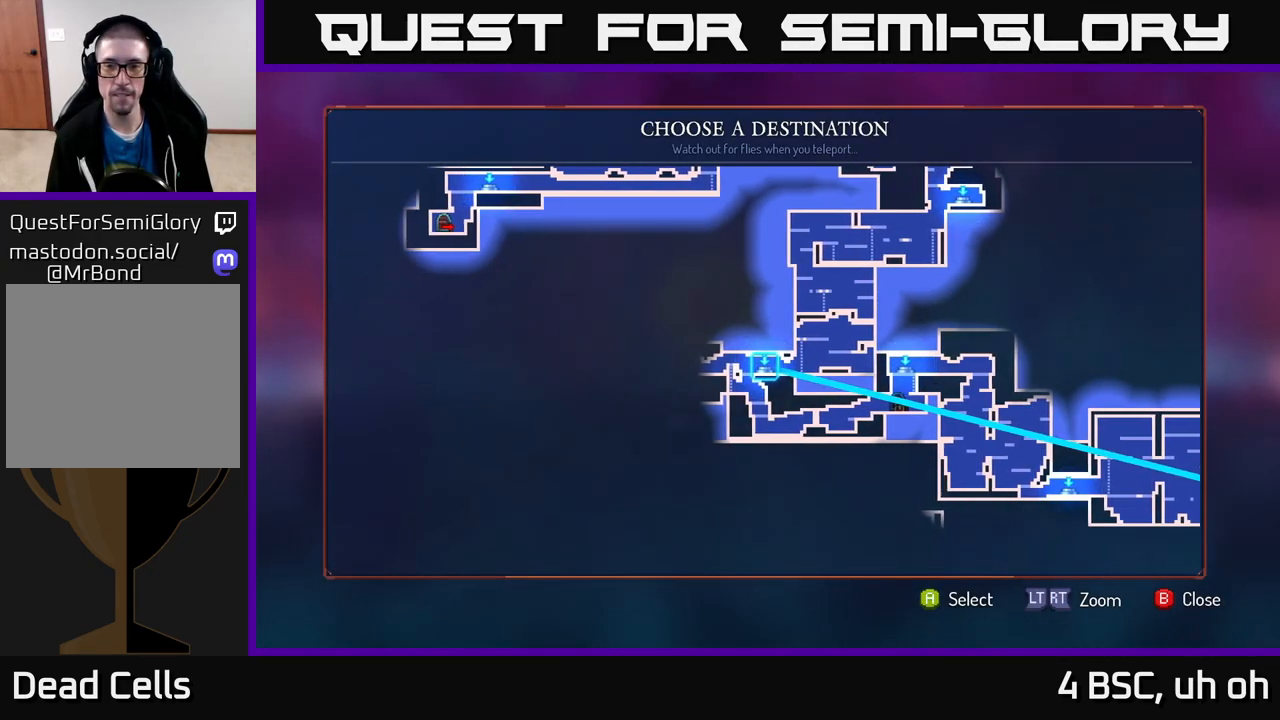
{"buttons": [], "left_stick": "up", "right_stick": "center", "events": [[350, "left_stick", "up"]]}
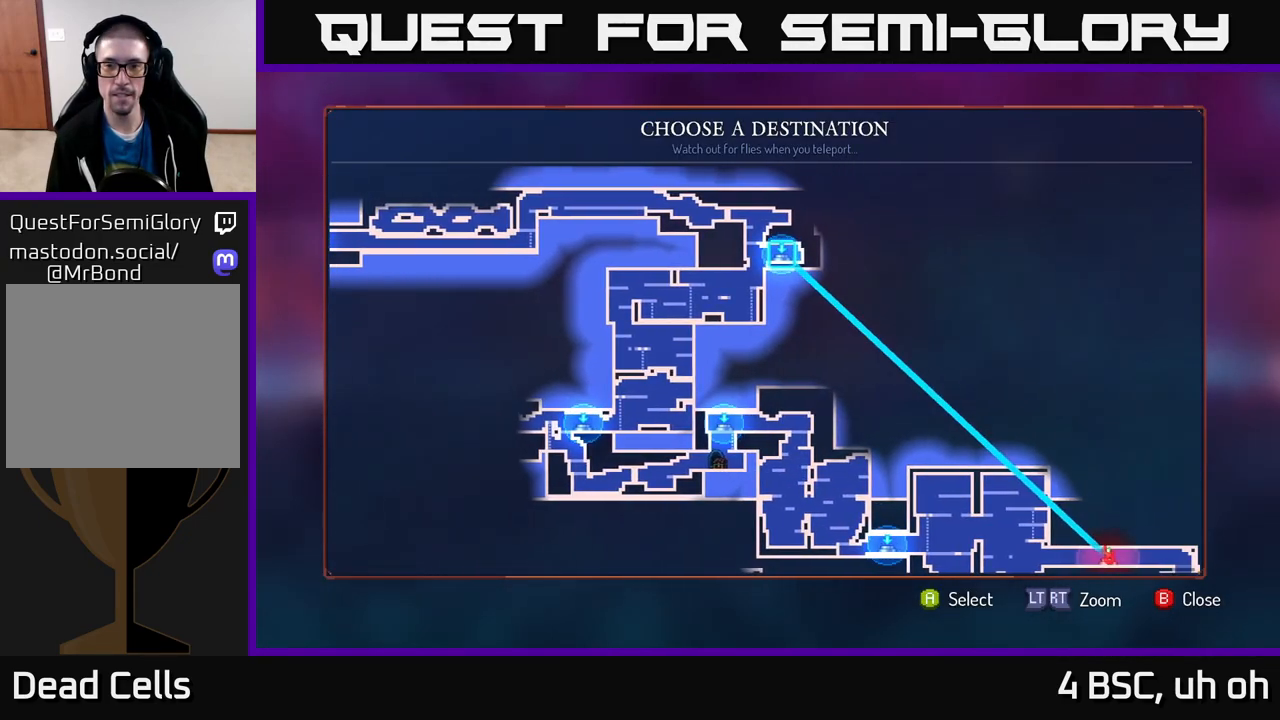
{"buttons": [], "left_stick": "center", "right_stick": "left", "events": [[67, "left_stick", "center"], [200, "right_stick", "up"], [383, "right_stick", "left"]]}
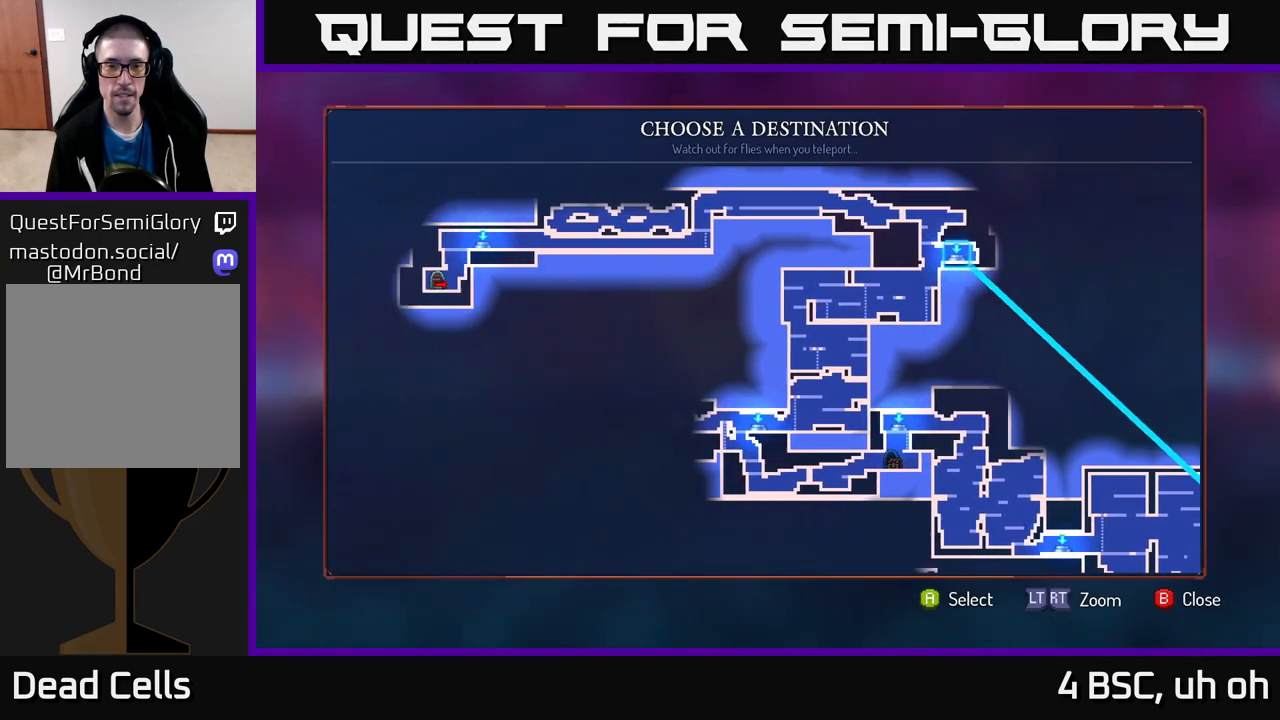
{"buttons": [], "left_stick": "center", "right_stick": "center", "events": [[100, "right_stick", "center"], [267, "left_stick", "down"], [450, "left_stick", "center"]]}
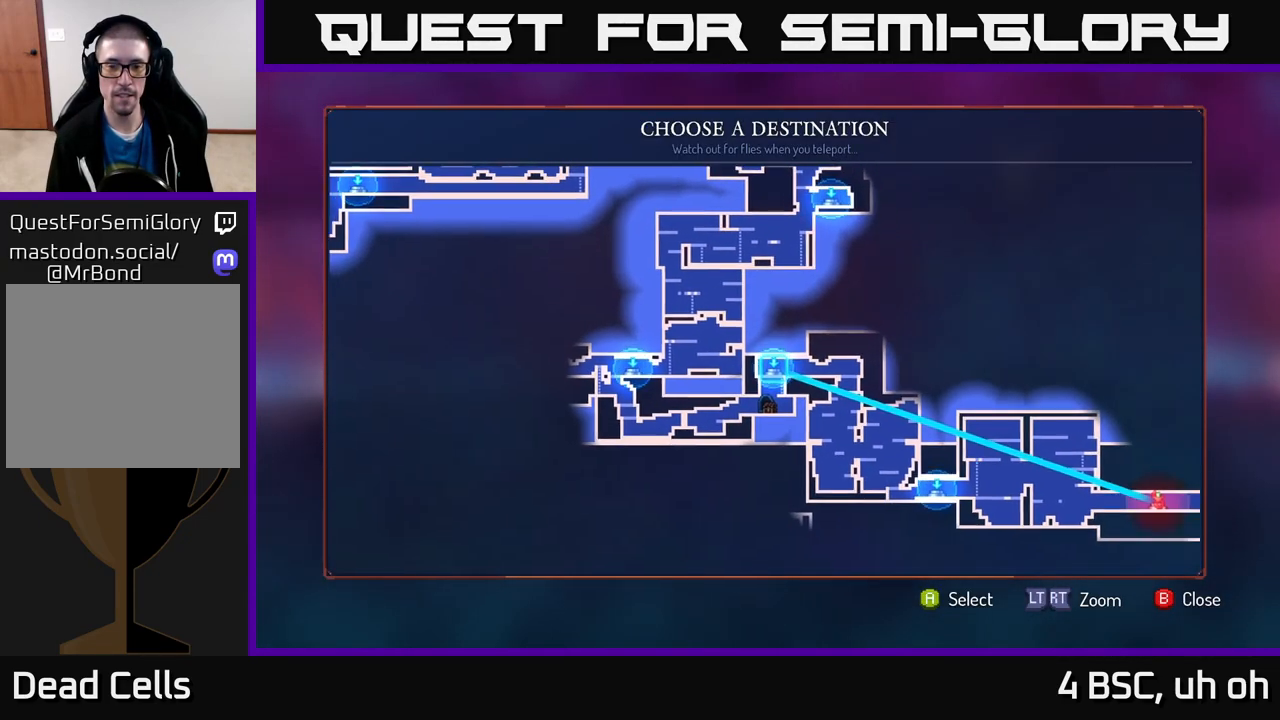
{"buttons": [], "left_stick": "left", "right_stick": "center", "events": [[500, "left_stick", "left"]]}
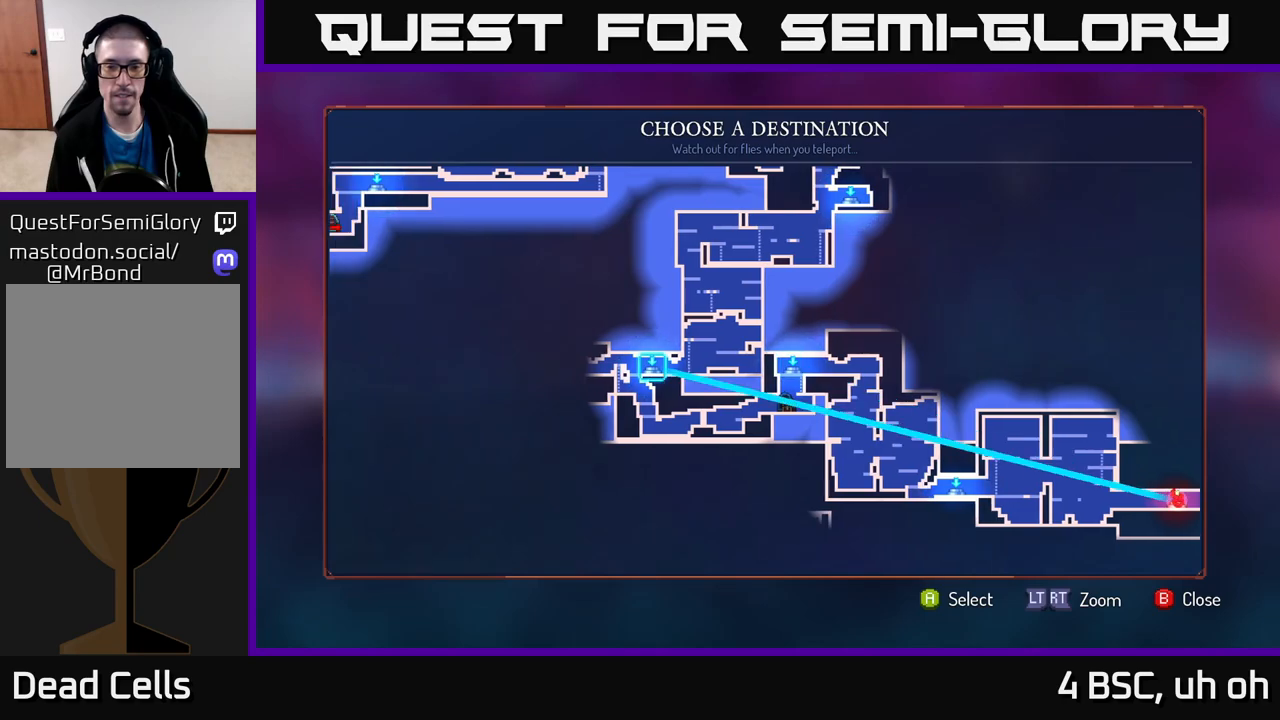
{"buttons": [], "left_stick": "center", "right_stick": "center", "events": [[150, "left_stick", "center"]]}
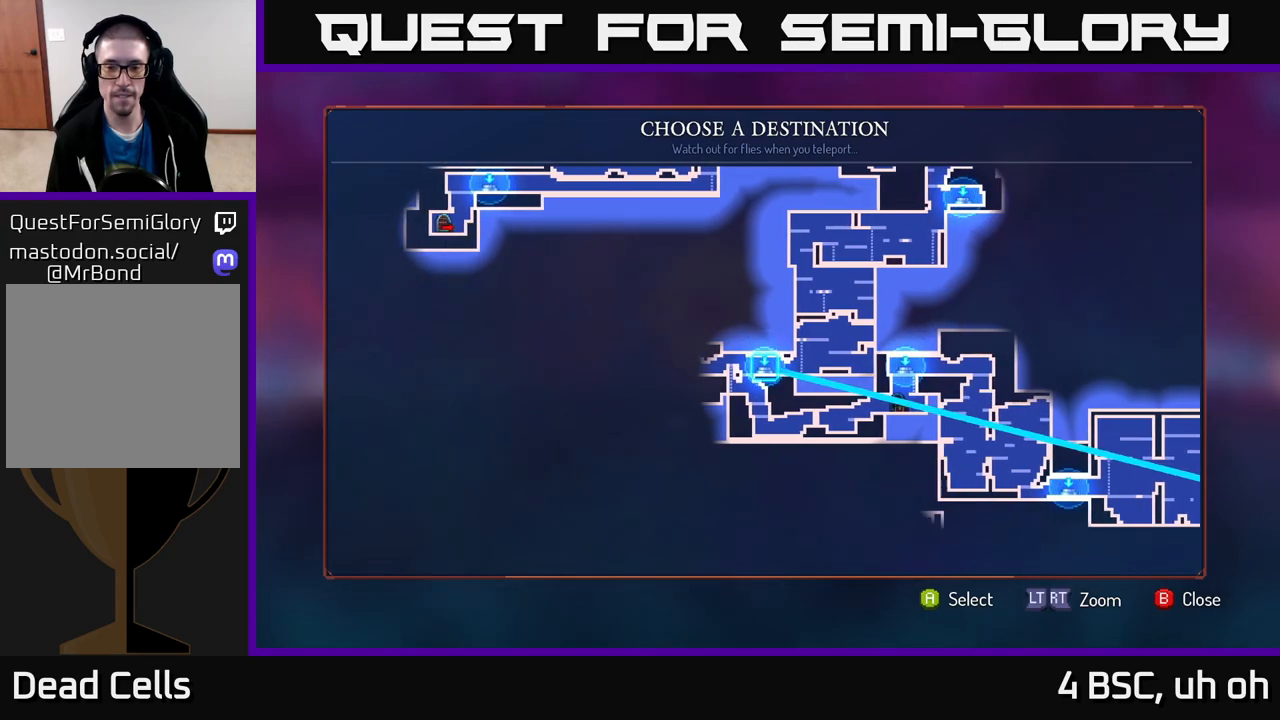
{"buttons": [], "left_stick": "left", "right_stick": "center", "events": [[100, "A", "down"], [183, "A", "up"], [367, "left_stick", "left"]]}
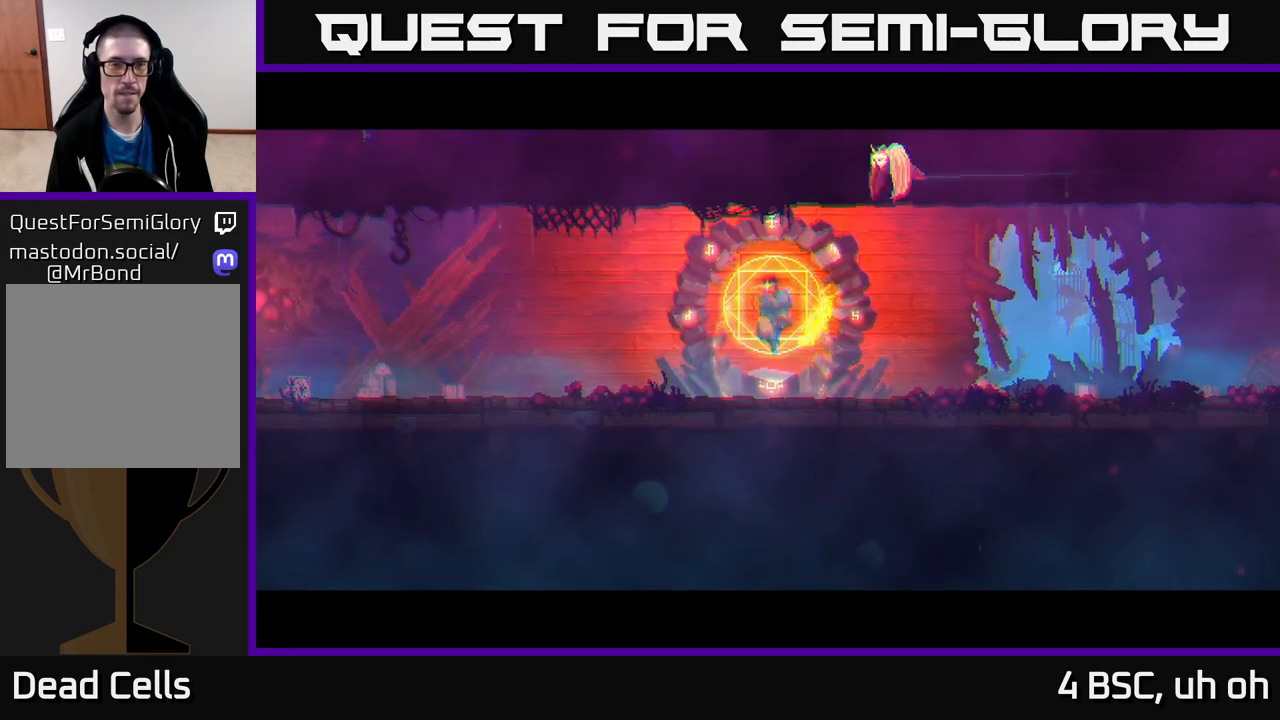
{"buttons": [], "left_stick": "left", "right_stick": "center", "events": []}
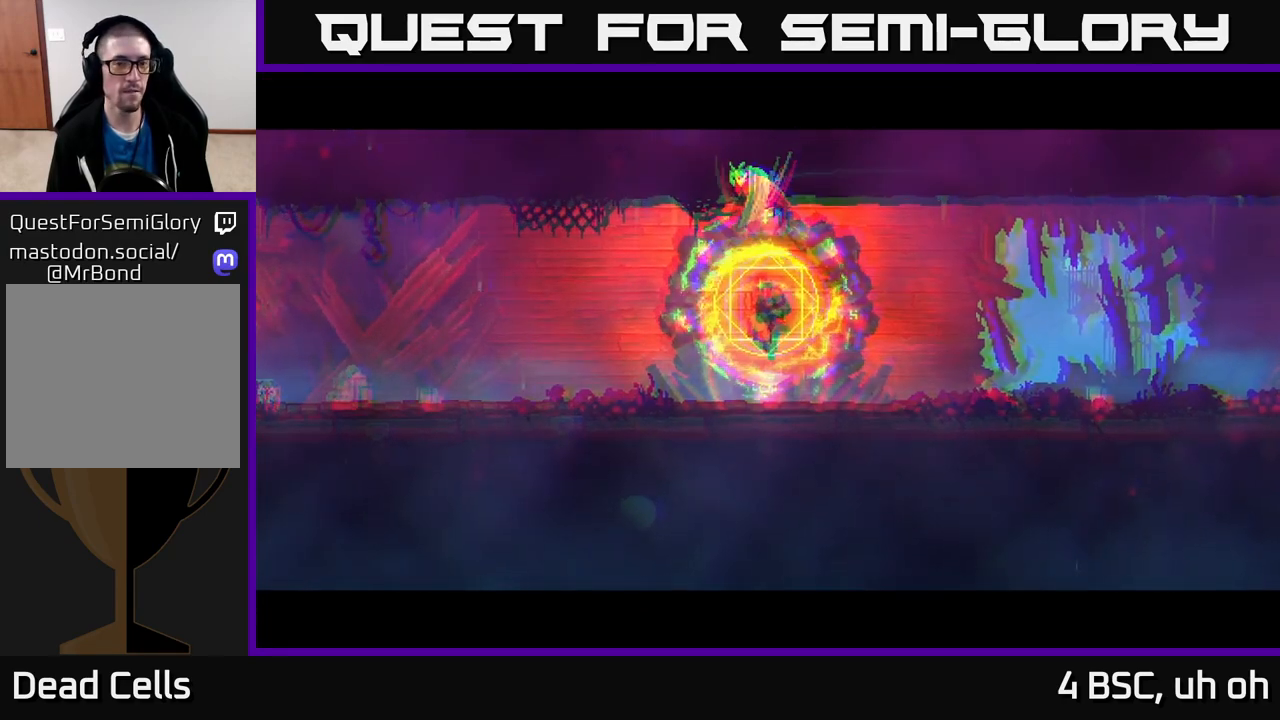
{"buttons": [], "left_stick": "left", "right_stick": "center", "events": [[67, "left_stick", "center"], [217, "left_stick", "left"]]}
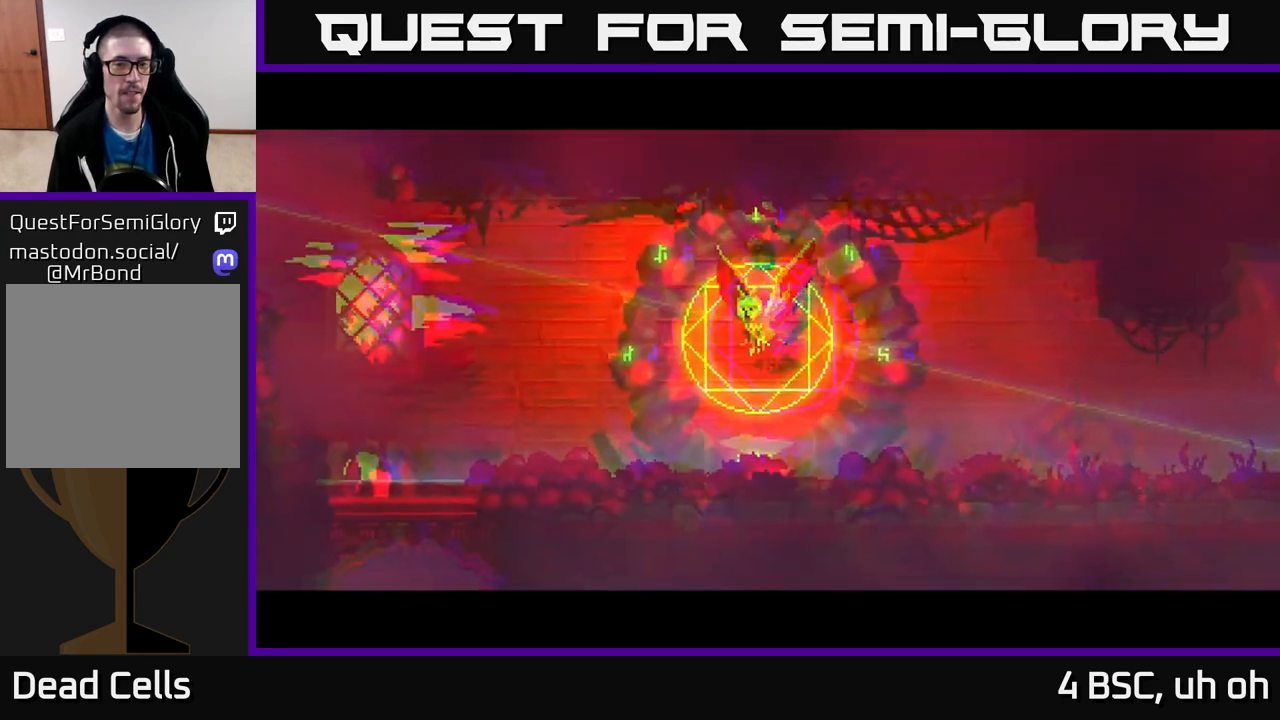
{"buttons": [], "left_stick": "left", "right_stick": "center", "events": [[17, "B", "down"], [83, "B", "up"], [250, "B", "down"], [333, "B", "up"]]}
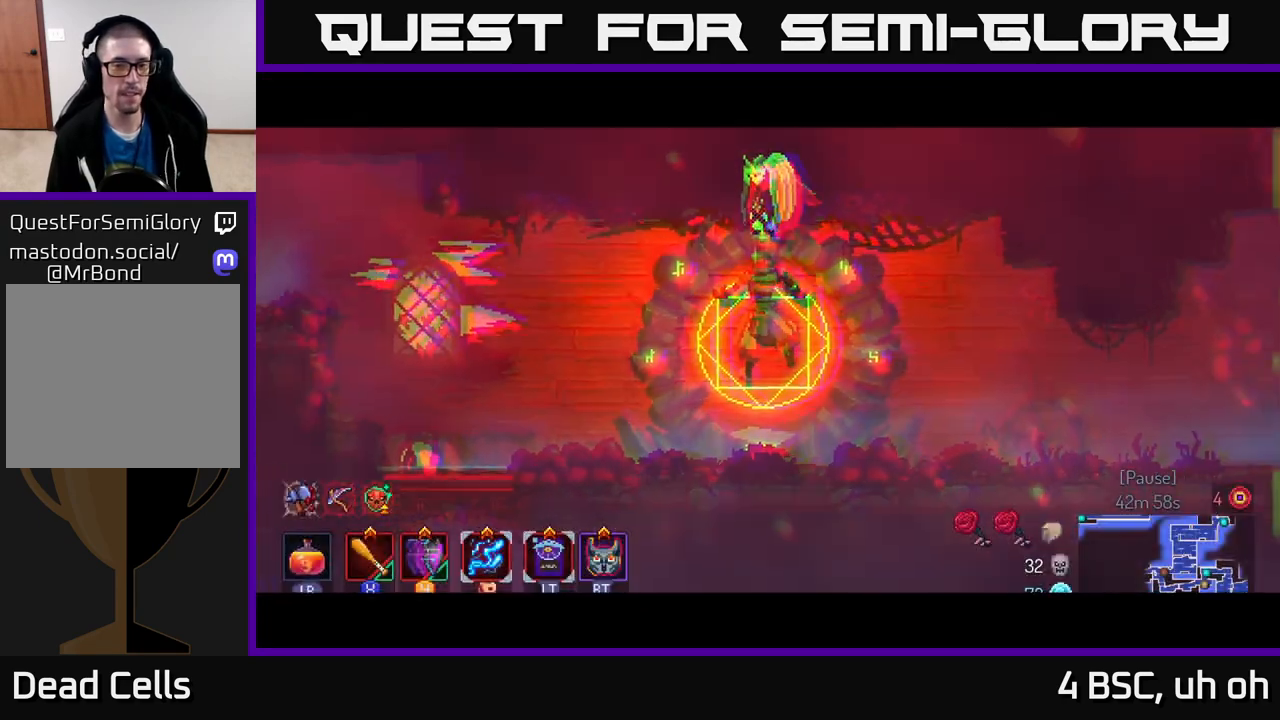
{"buttons": [], "left_stick": "left", "right_stick": "center", "events": []}
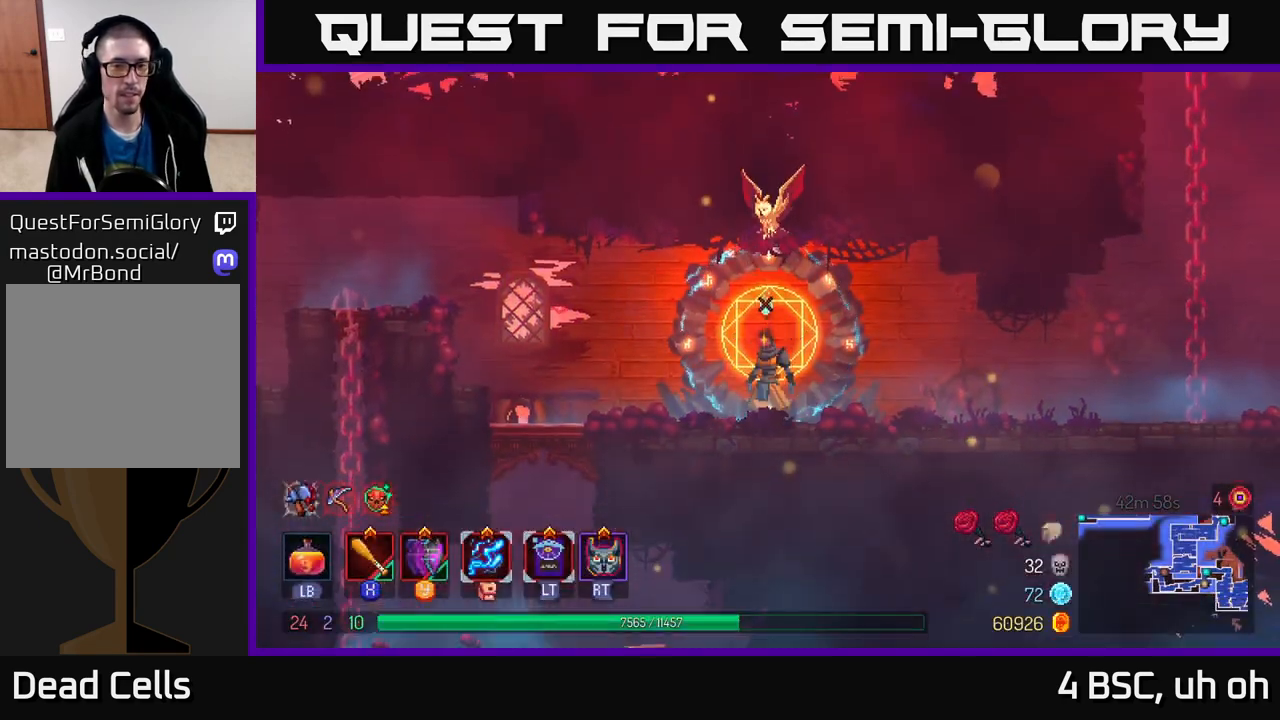
{"buttons": [], "left_stick": "left", "right_stick": "center", "events": []}
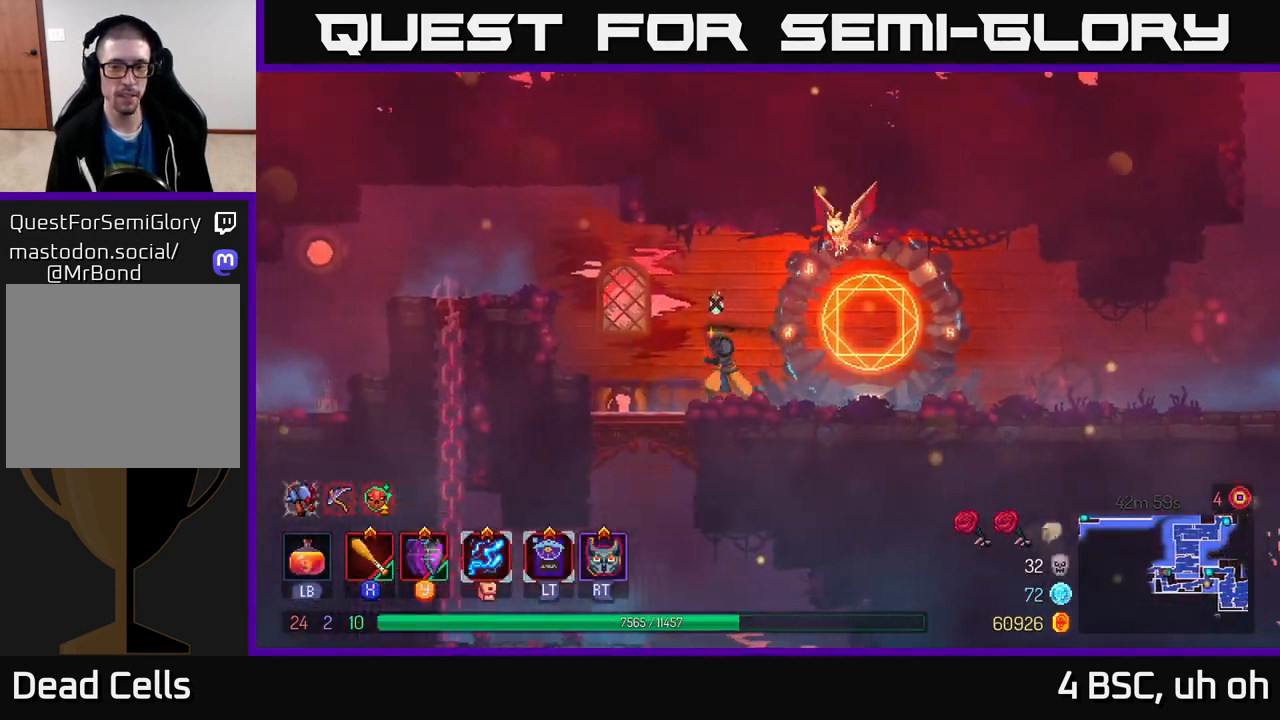
{"buttons": [], "left_stick": "left", "right_stick": "center", "events": [[83, "A", "down"], [183, "A", "up"], [283, "A", "down"], [417, "A", "up"]]}
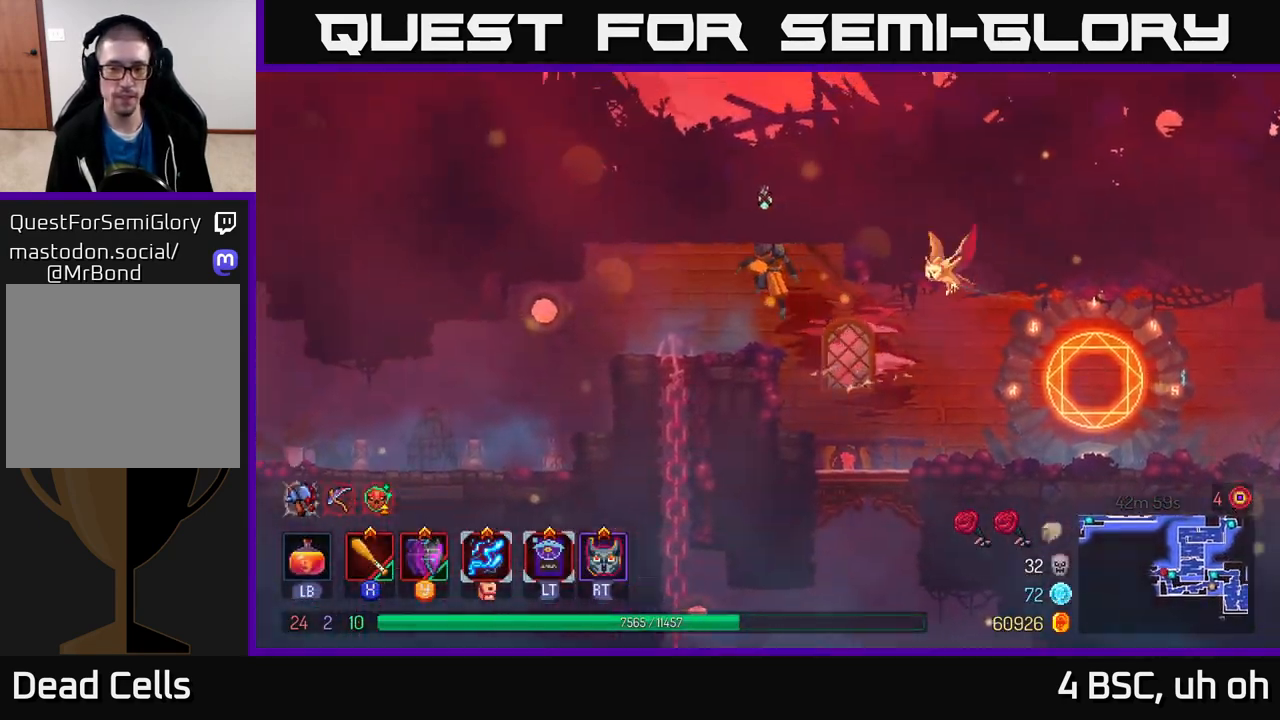
{"buttons": [], "left_stick": "left", "right_stick": "center", "events": [[267, "B", "down"], [367, "B", "up"]]}